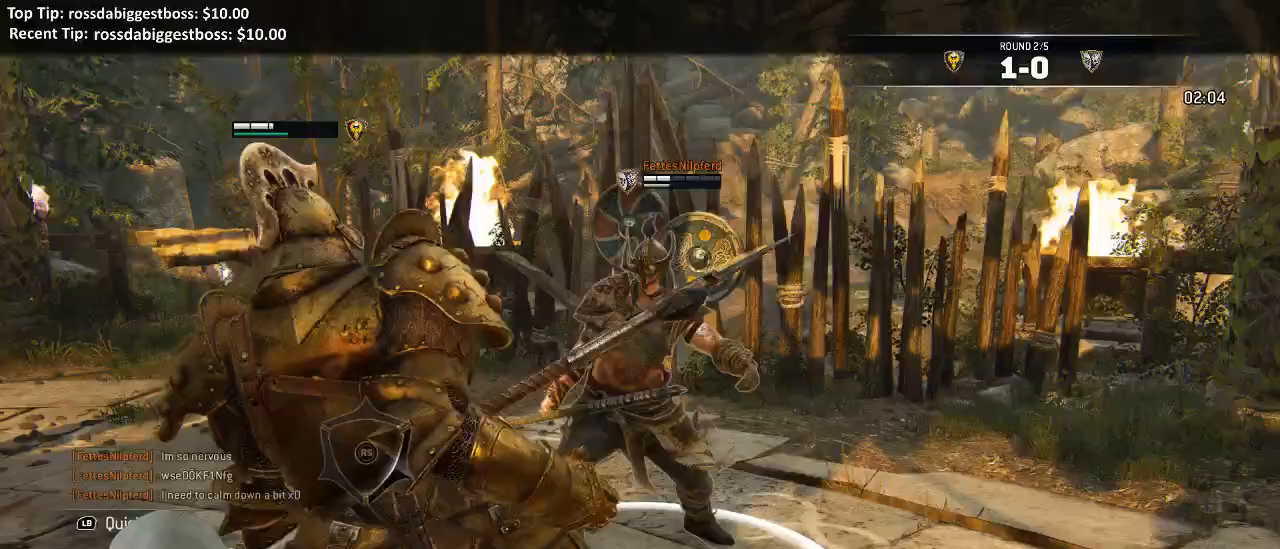
Gameplay with a controller (Xbox layout); each line is a JSON object with the inputs held at the frame after it (dt_ms = milliseconds from this image to that frame). "events" lists button and stick changes between this image and that frame as [ms after this image, input, new state], when the widget could be followed in between. Not read: SELECT.
{"dt_ms": 500, "buttons": ["L2"], "left_stick": "up", "right_stick": "center"}
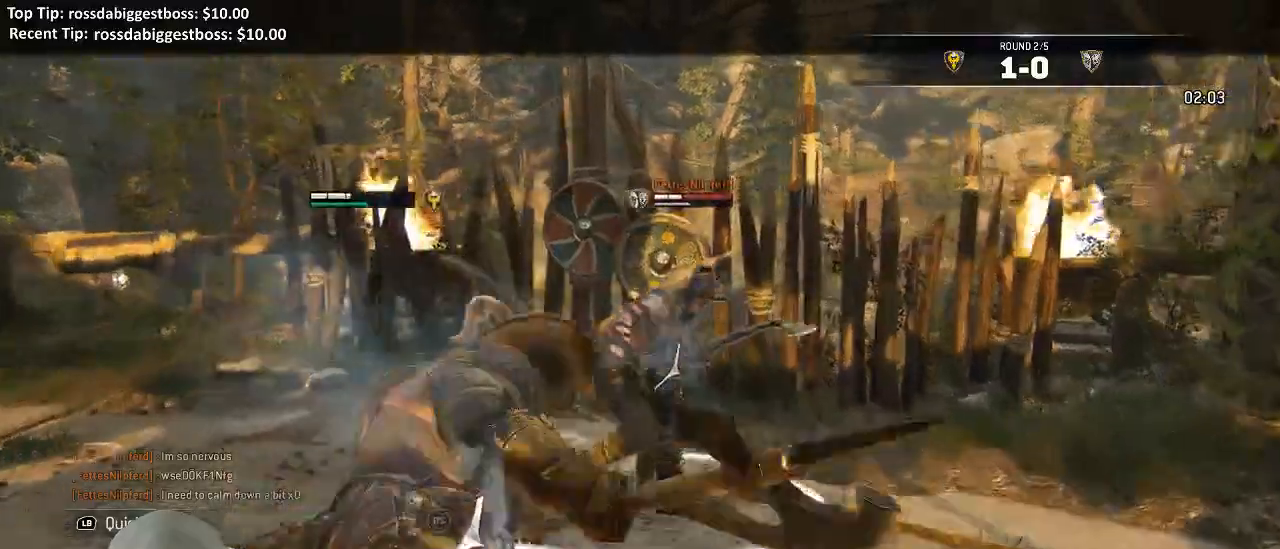
{"dt_ms": 1000, "buttons": ["L2"], "left_stick": "up", "right_stick": "center"}
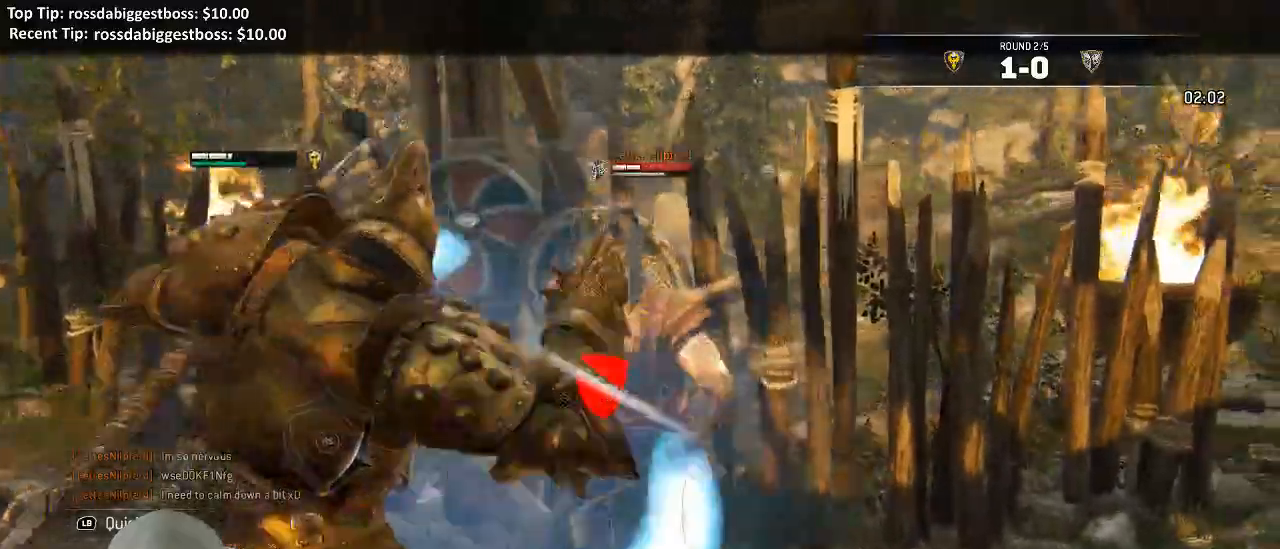
{"dt_ms": 1000, "buttons": ["L2"], "left_stick": "up", "right_stick": "center"}
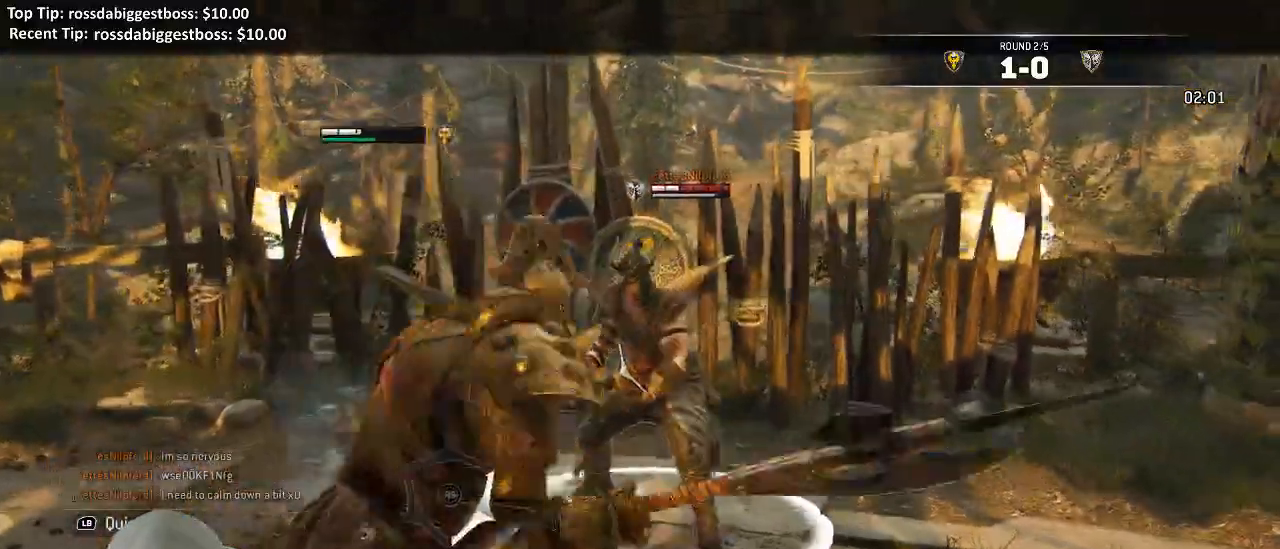
{"dt_ms": 1000, "buttons": ["L2"], "left_stick": "up", "right_stick": "center"}
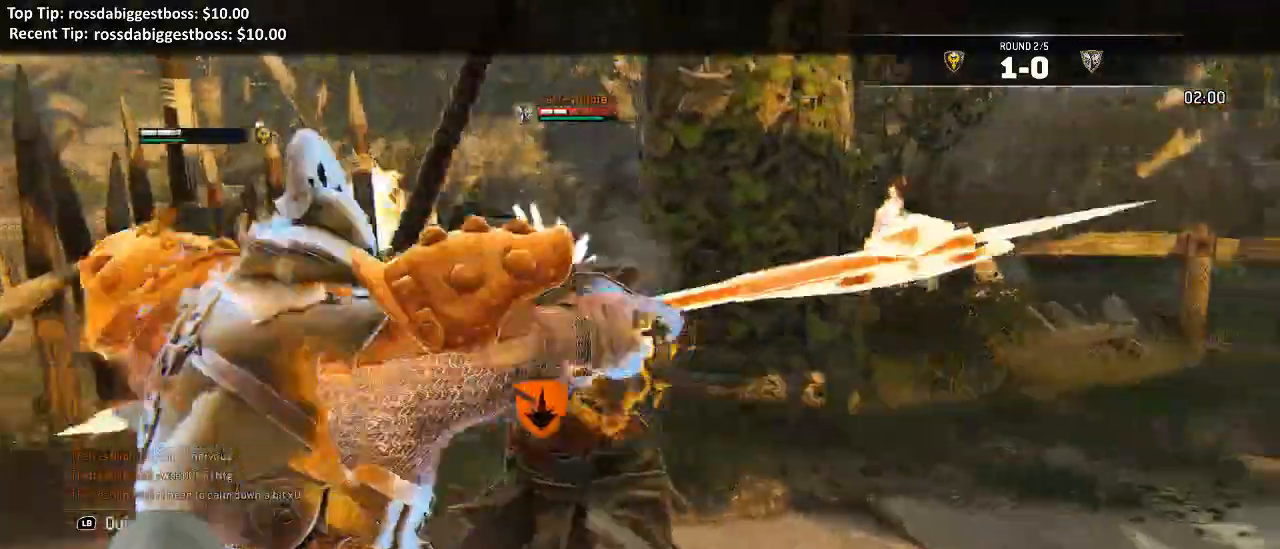
{"dt_ms": 500, "buttons": ["L2"], "left_stick": "up-right", "right_stick": "center", "events": [[233, "left_stick", "up-right"]]}
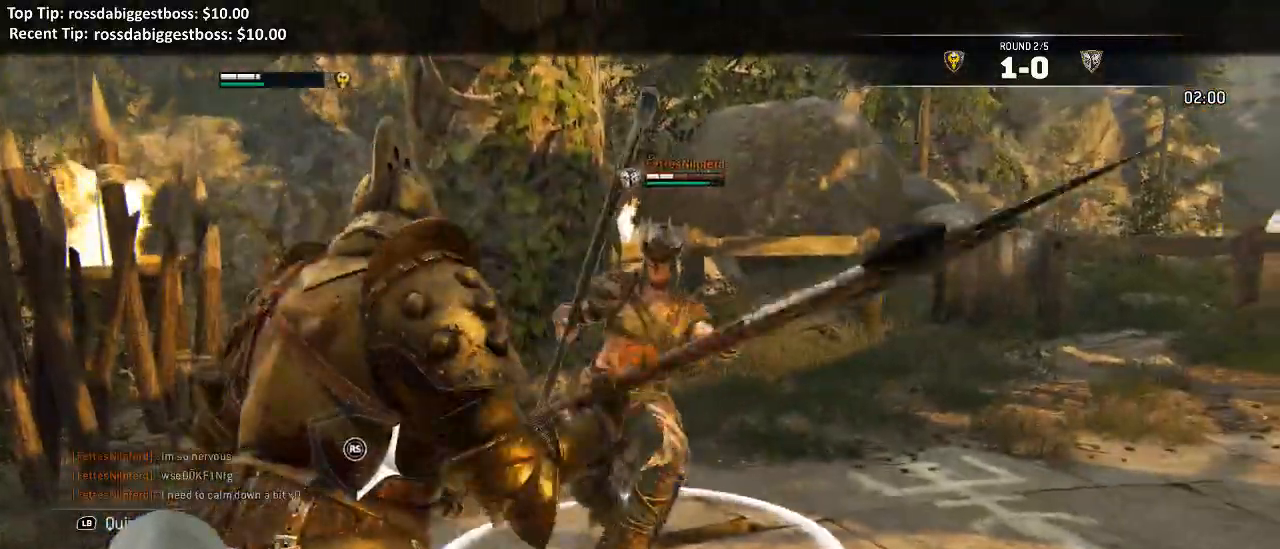
{"dt_ms": 500, "buttons": ["L2"], "left_stick": "up-right", "right_stick": "left", "events": [[100, "left_stick", "up"], [100, "right_stick", "left"], [367, "left_stick", "up-right"]]}